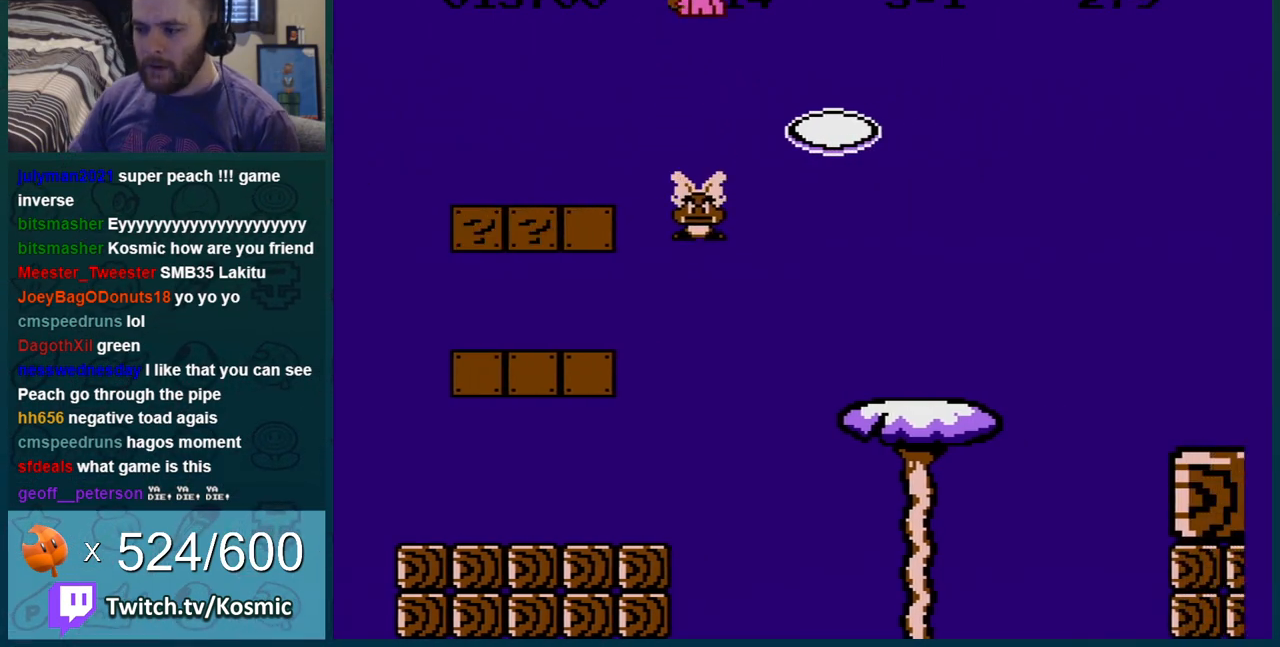
Gameplay with a controller (Nintendo layout); each line is a JSON object with the inputs held at the frame after it. "events" lists button and stick changes between this image and that frame as [ms after this image, input, new state], when the widget could be followed in between. Not read: L3 R3.
{"buttons": ["B", "DPAD_RIGHT"], "events": []}
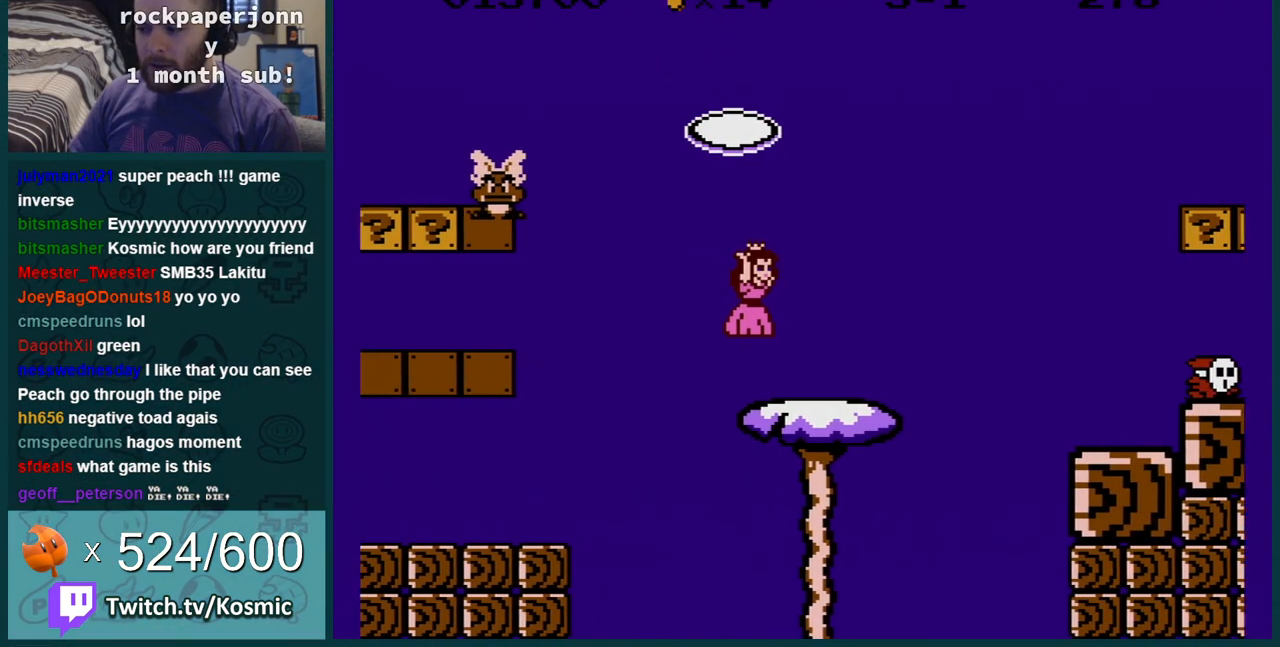
{"buttons": ["B"], "events": [[250, "A", "down"], [400, "A", "up"], [467, "DPAD_RIGHT", "up"]]}
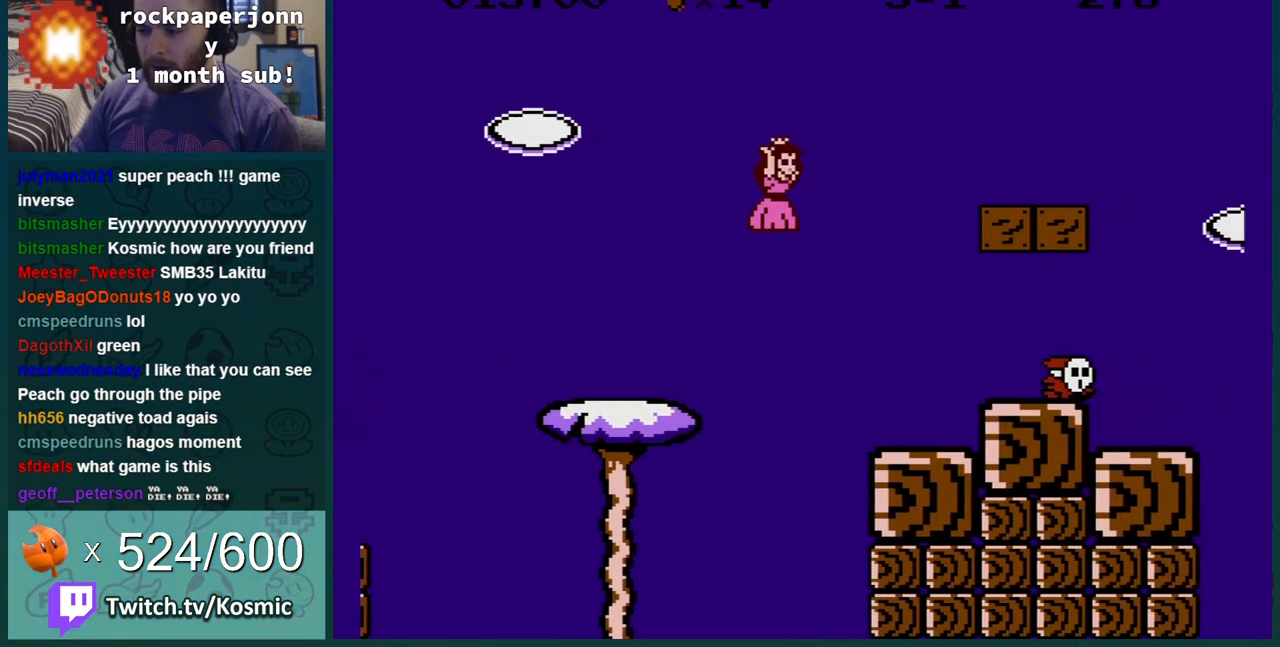
{"buttons": ["B"], "events": [[33, "DPAD_LEFT", "down"], [501, "DPAD_LEFT", "up"]]}
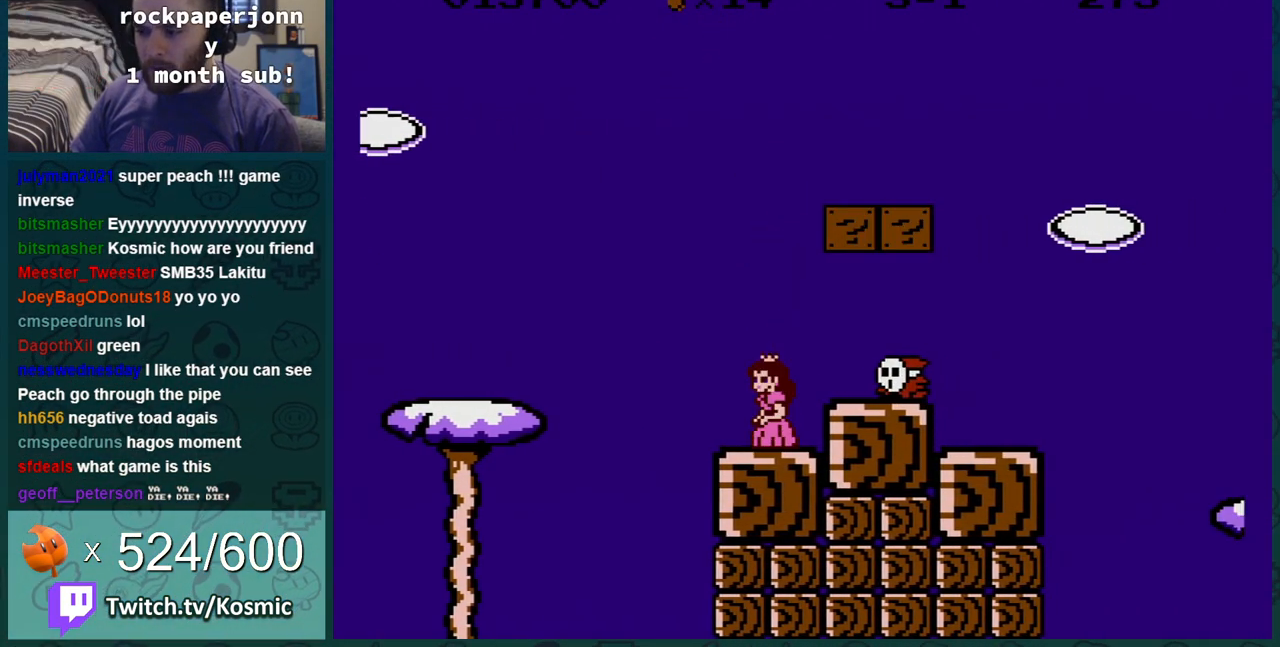
{"buttons": ["B", "DPAD_RIGHT"], "events": [[150, "DPAD_DOWN", "down"], [216, "A", "down"], [250, "DPAD_RIGHT", "down"], [350, "A", "up"], [350, "DPAD_DOWN", "up"]]}
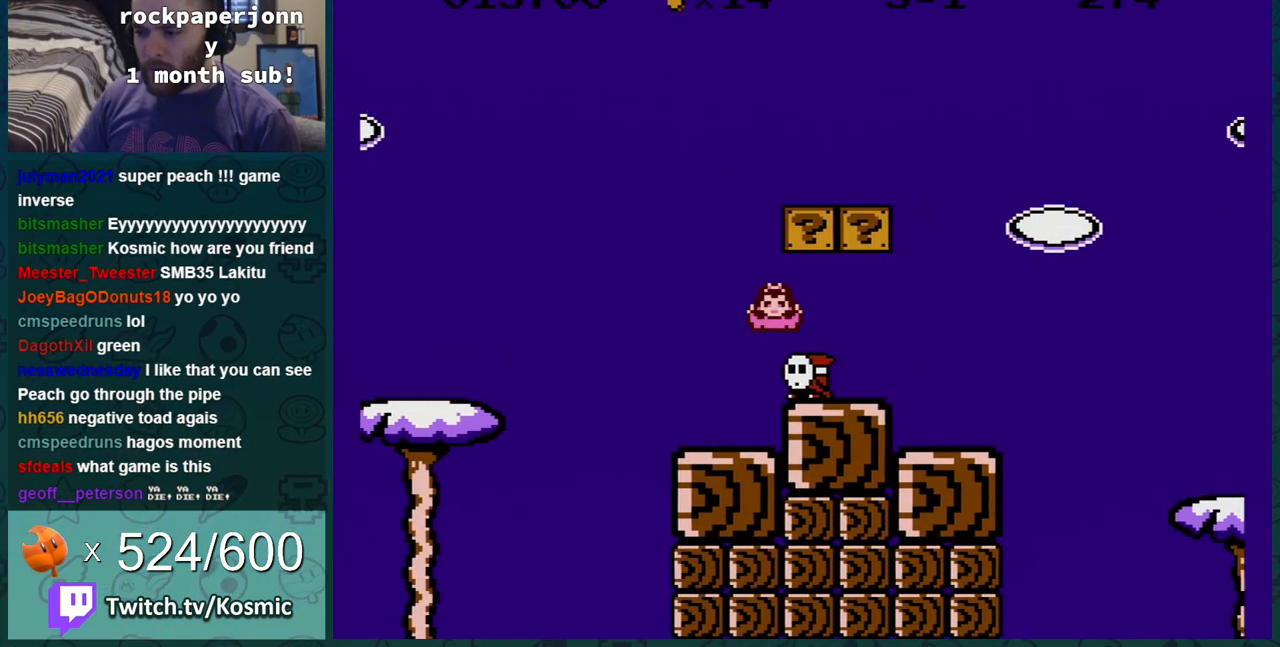
{"buttons": ["B"], "events": [[50, "DPAD_RIGHT", "up"], [117, "DPAD_LEFT", "down"], [334, "DPAD_LEFT", "up"]]}
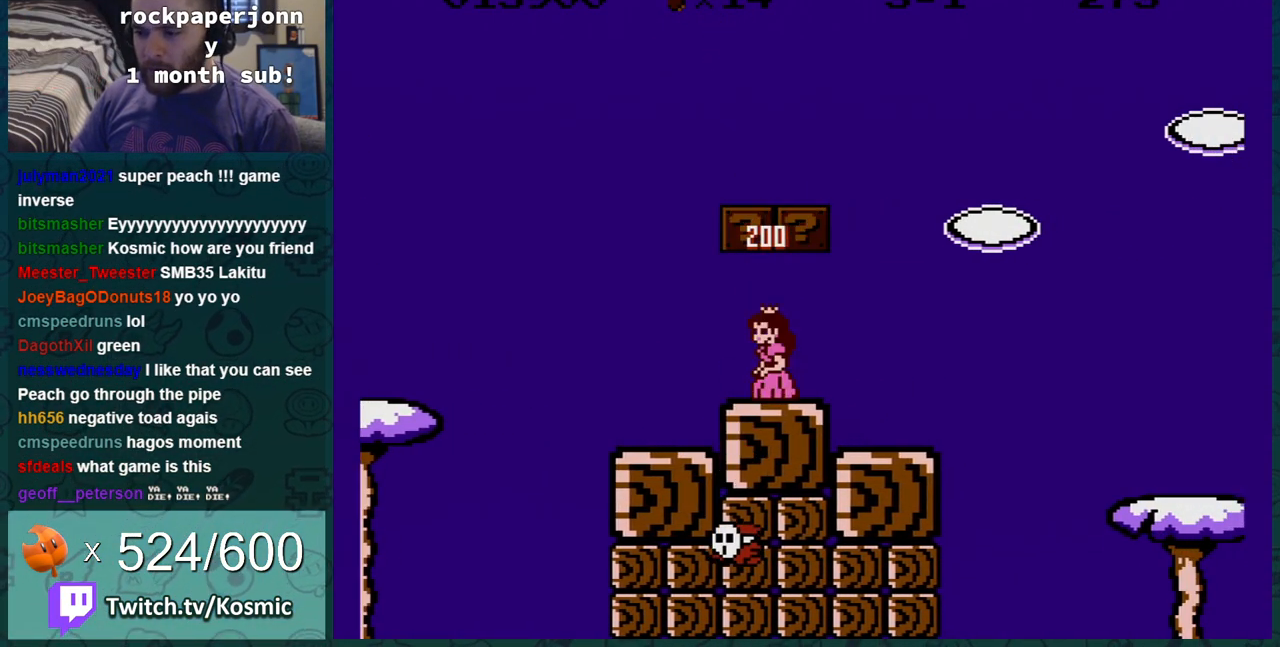
{"buttons": ["B", "DPAD_RIGHT"], "events": [[50, "DPAD_LEFT", "down"], [116, "A", "down"], [183, "DPAD_LEFT", "up"], [250, "A", "up"], [250, "DPAD_RIGHT", "down"], [333, "DPAD_RIGHT", "up"], [433, "DPAD_RIGHT", "down"]]}
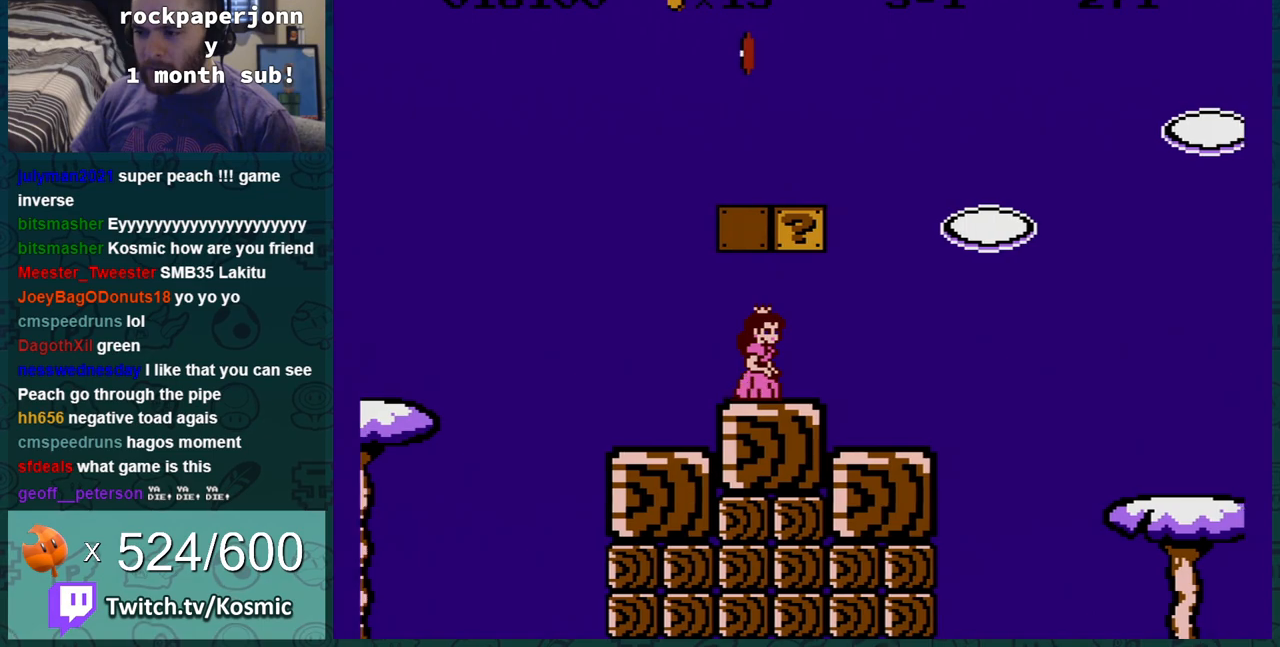
{"buttons": ["B"], "events": [[150, "A", "down"], [234, "A", "up"], [234, "DPAD_RIGHT", "up"]]}
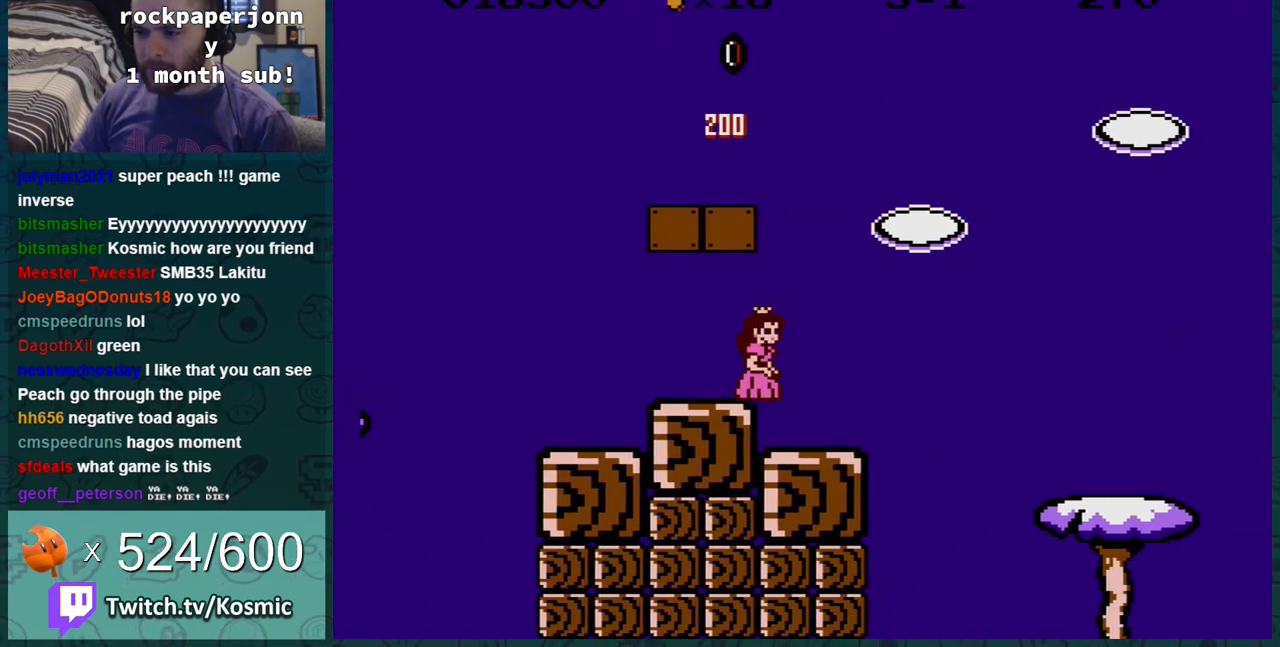
{"buttons": ["B"], "events": [[150, "DPAD_RIGHT", "down"], [467, "DPAD_RIGHT", "up"]]}
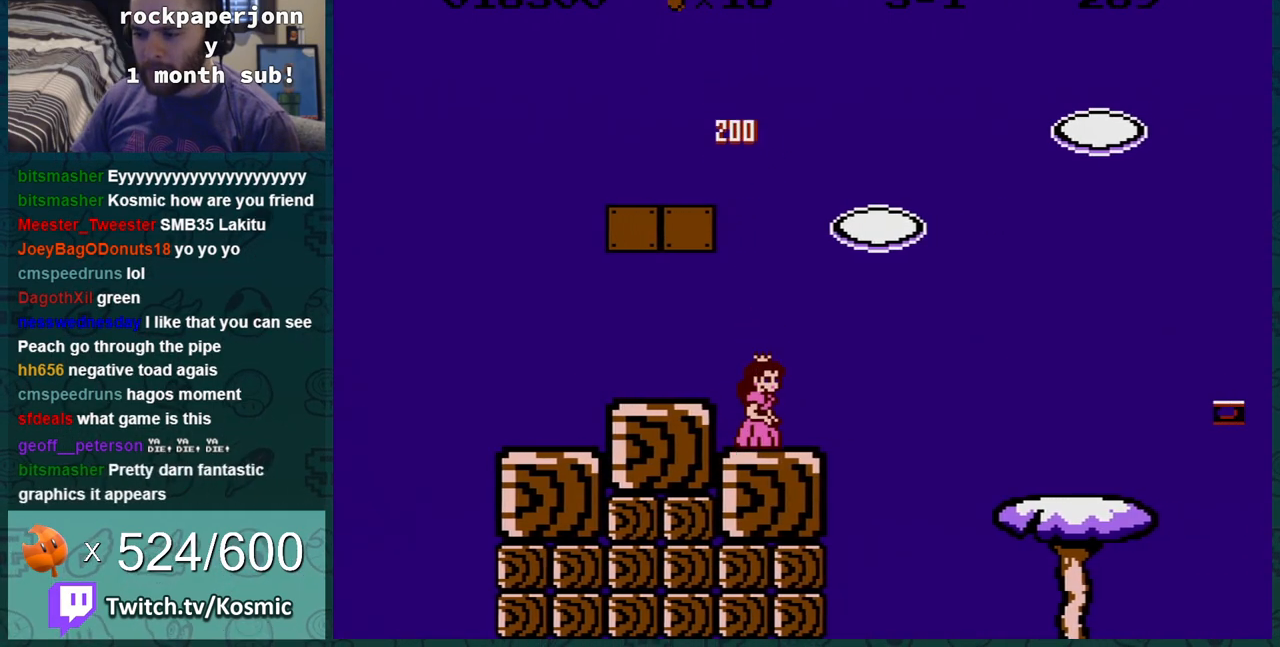
{"buttons": ["A", "B", "DPAD_RIGHT"], "events": [[117, "DPAD_RIGHT", "down"], [234, "A", "down"]]}
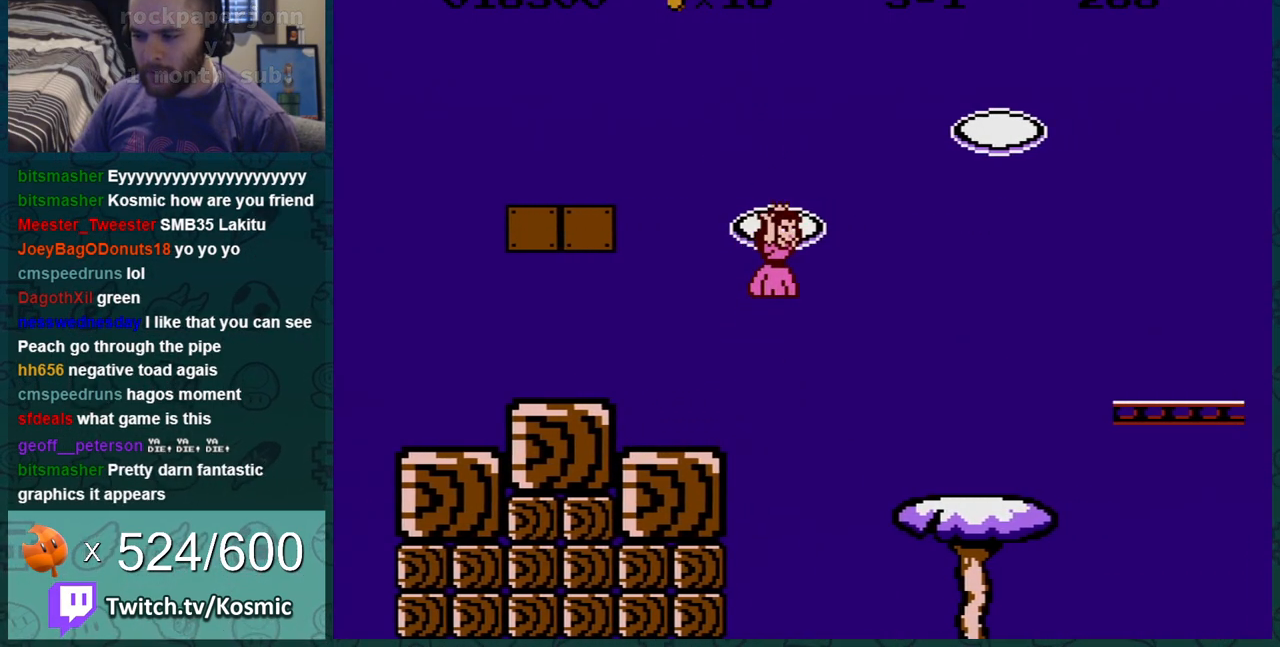
{"buttons": ["B", "DPAD_RIGHT"], "events": [[83, "A", "up"], [116, "DPAD_RIGHT", "up"], [300, "DPAD_LEFT", "down"], [367, "DPAD_LEFT", "up"], [467, "DPAD_RIGHT", "down"]]}
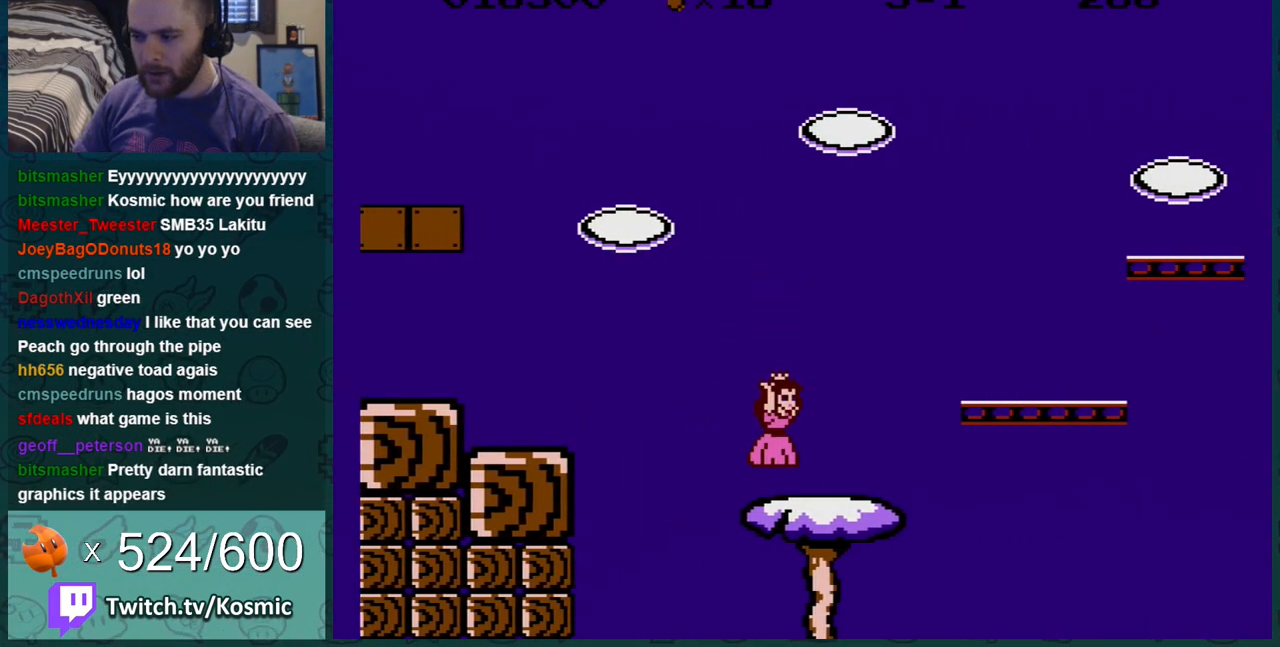
{"buttons": ["B"], "events": [[150, "A", "down"], [200, "DPAD_RIGHT", "up"], [267, "A", "up"], [334, "DPAD_LEFT", "down"], [451, "DPAD_LEFT", "up"]]}
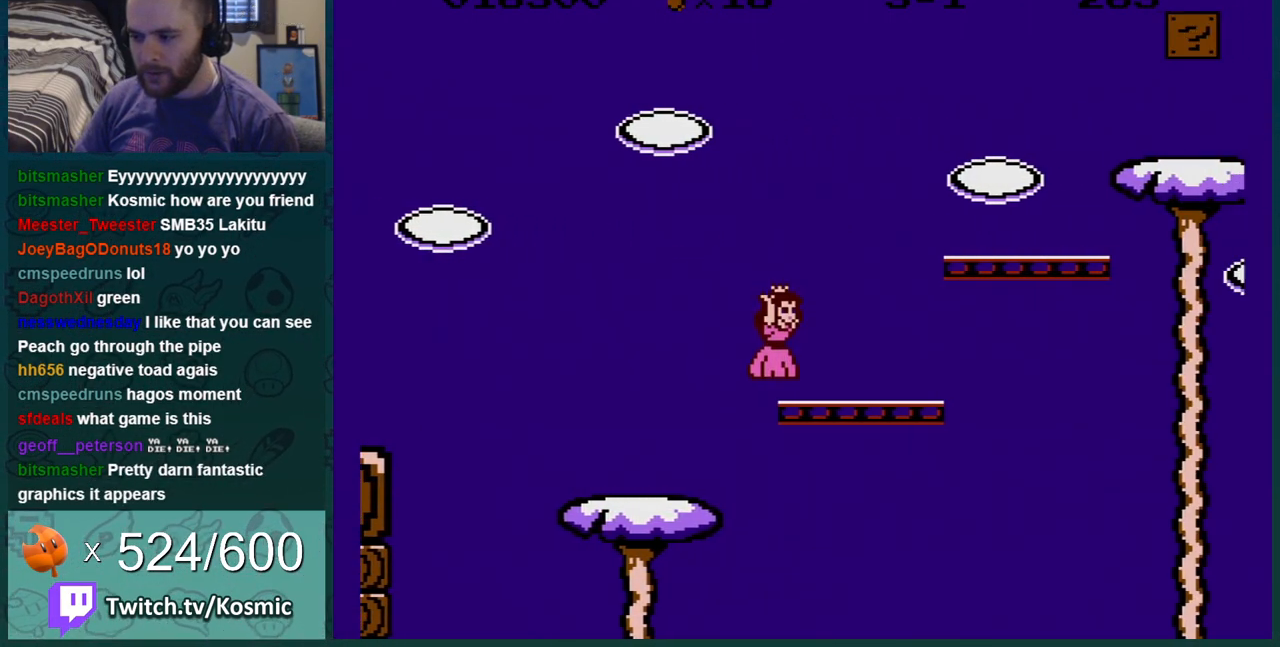
{"buttons": ["A", "B"], "events": [[50, "DPAD_LEFT", "down"], [150, "A", "down"], [166, "DPAD_LEFT", "up"], [300, "DPAD_RIGHT", "down"], [450, "DPAD_RIGHT", "up"]]}
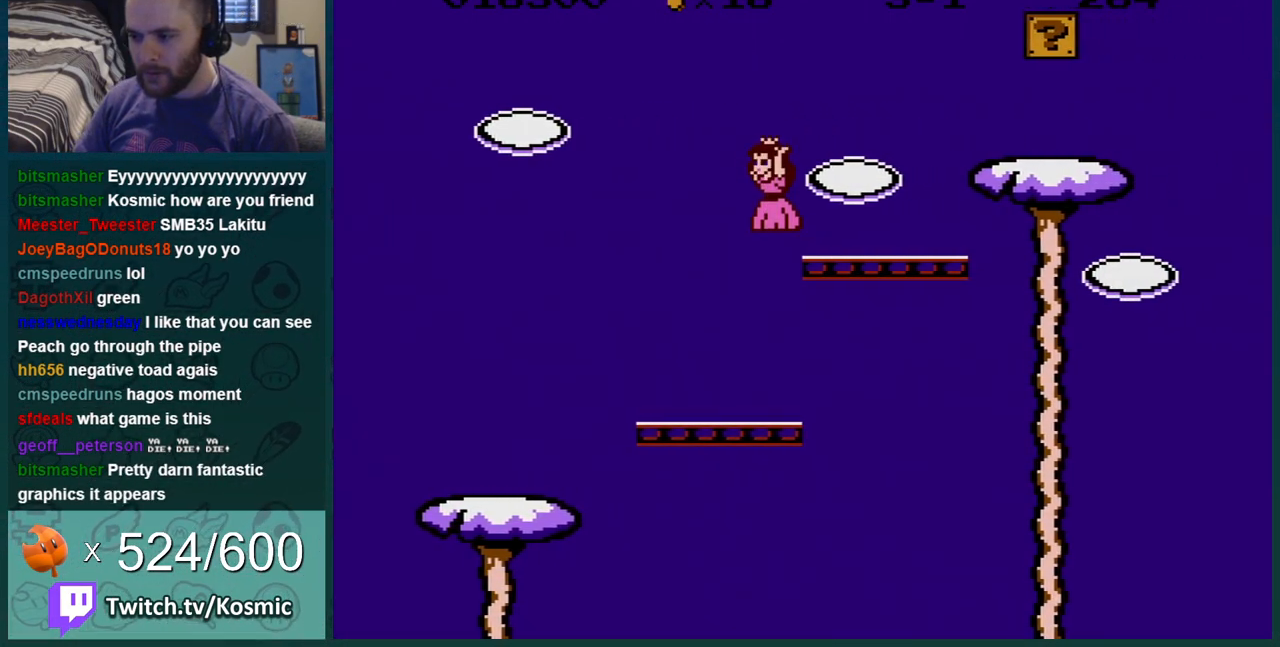
{"buttons": ["A", "B"], "events": [[17, "A", "up"], [300, "A", "down"]]}
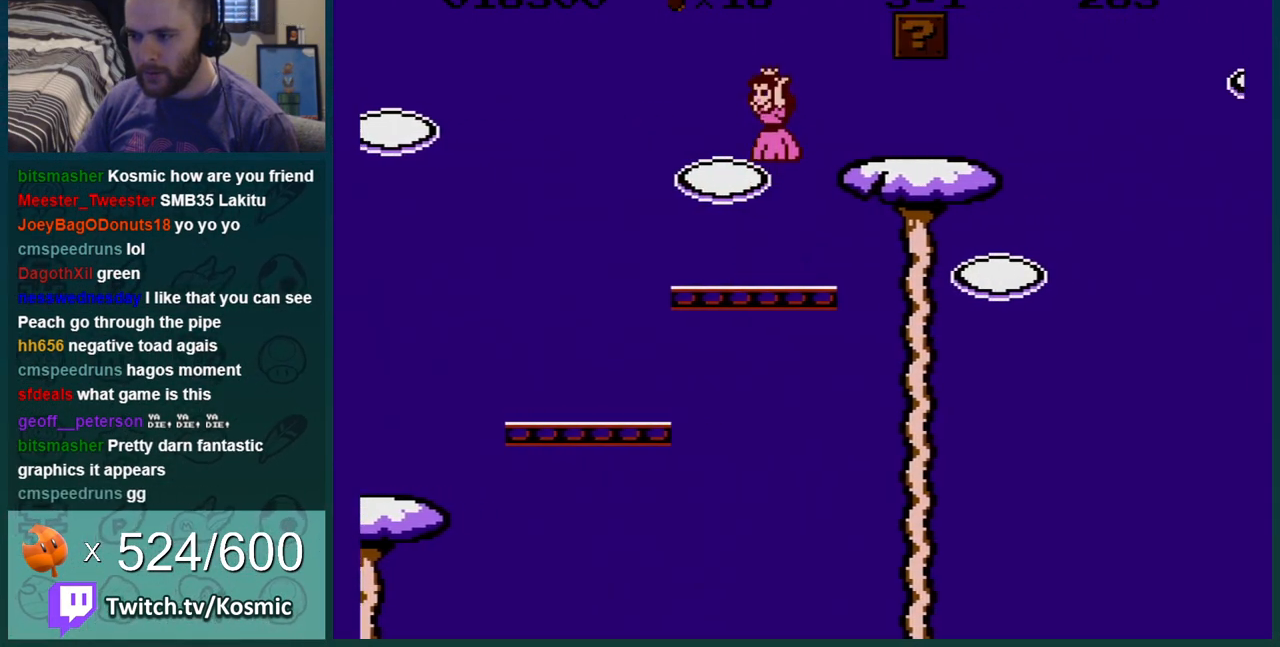
{"buttons": ["B"], "events": [[133, "A", "up"]]}
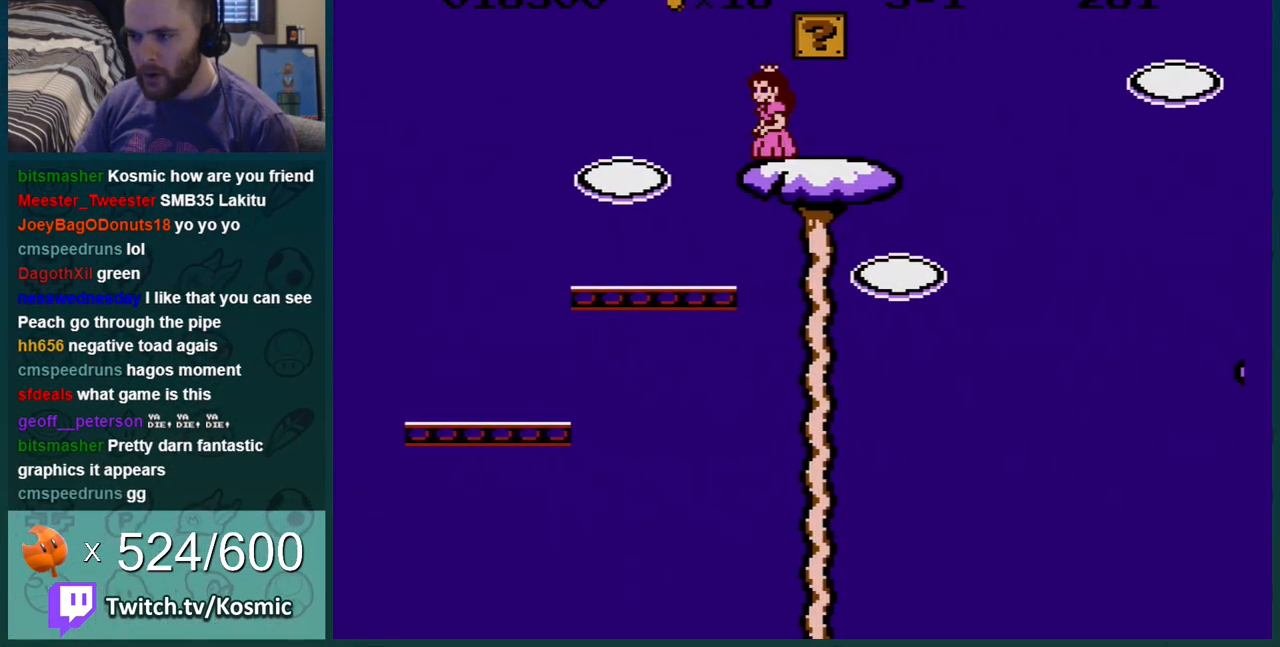
{"buttons": ["A", "B", "DPAD_RIGHT"], "events": [[134, "DPAD_RIGHT", "down"], [484, "A", "down"]]}
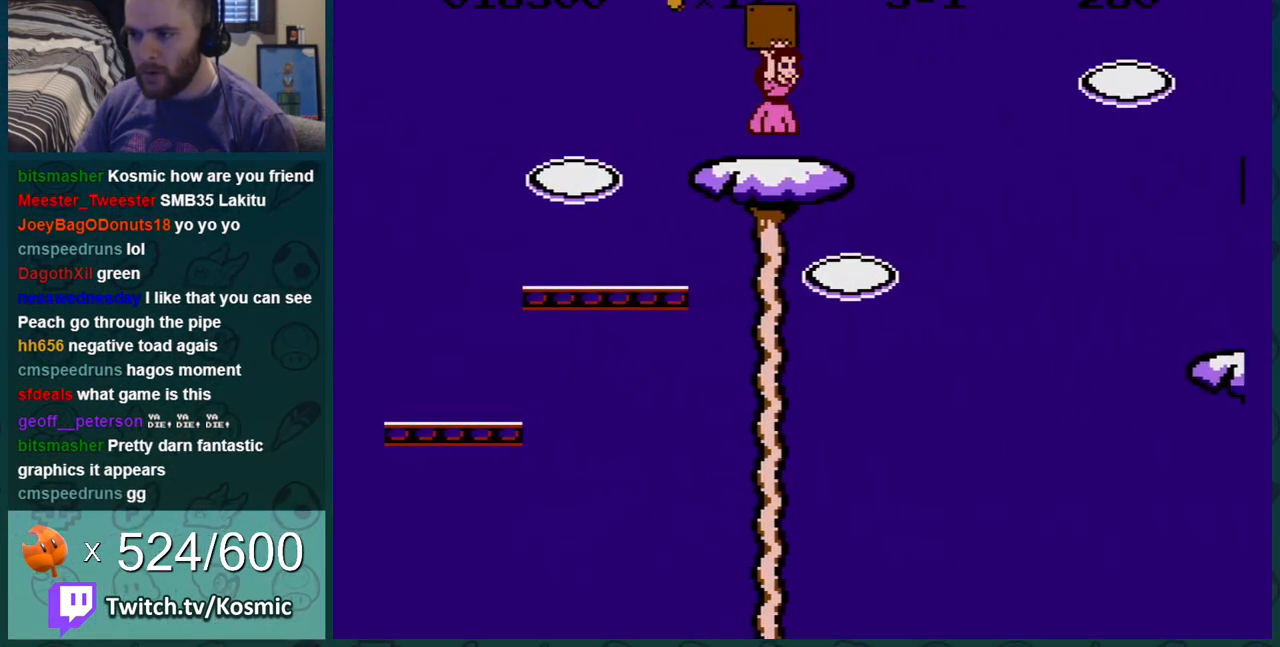
{"buttons": ["B"], "events": [[16, "DPAD_RIGHT", "up"], [66, "A", "up"], [100, "DPAD_LEFT", "down"], [200, "DPAD_LEFT", "up"]]}
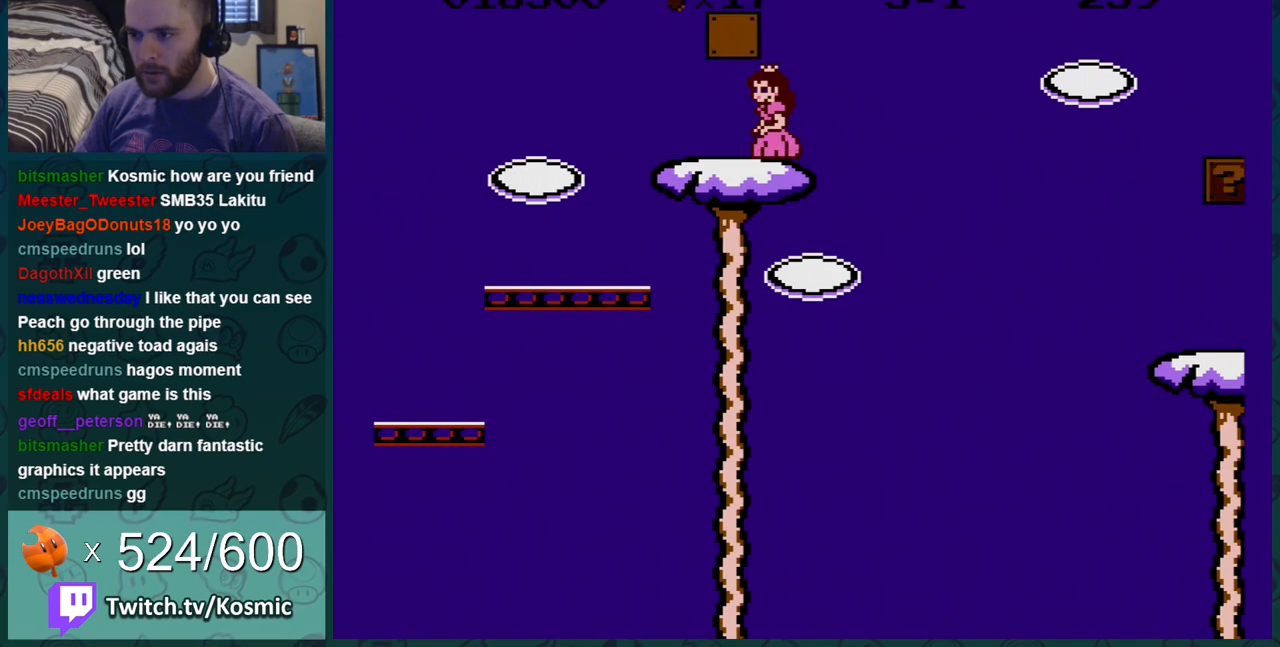
{"buttons": ["B", "DPAD_LEFT"], "events": [[17, "DPAD_LEFT", "down"], [284, "DPAD_LEFT", "up"], [484, "DPAD_LEFT", "down"]]}
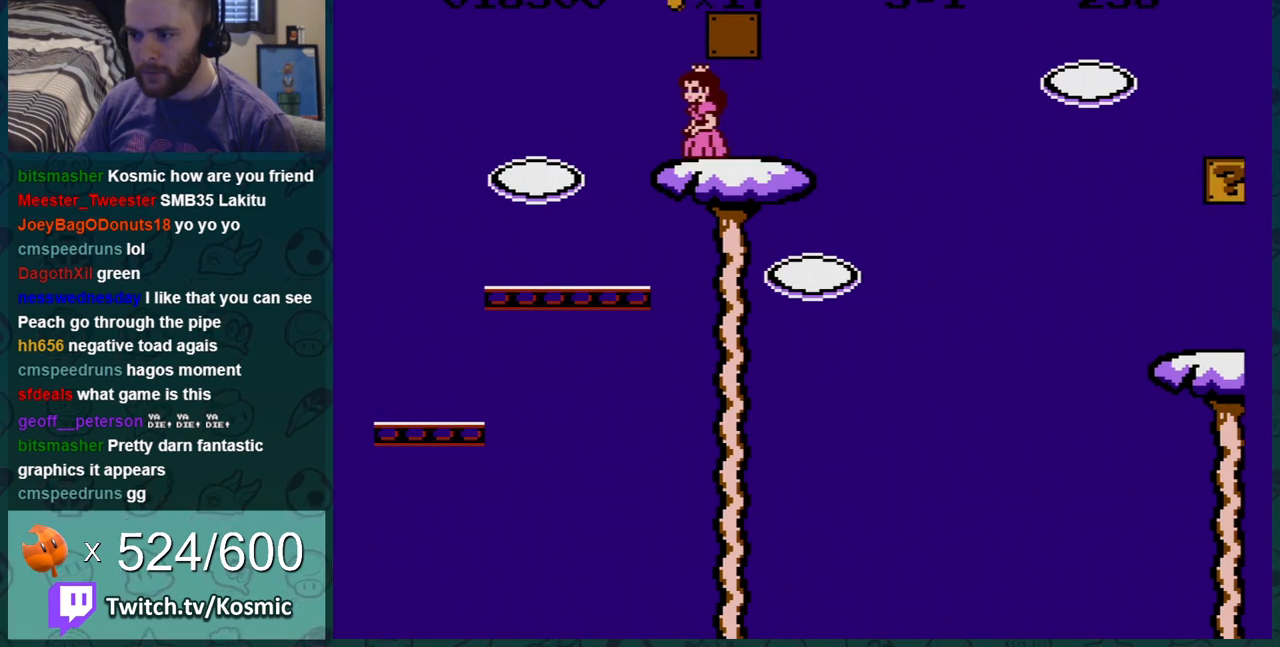
{"buttons": ["B", "DPAD_RIGHT"], "events": [[66, "DPAD_LEFT", "up"], [200, "DPAD_RIGHT", "down"]]}
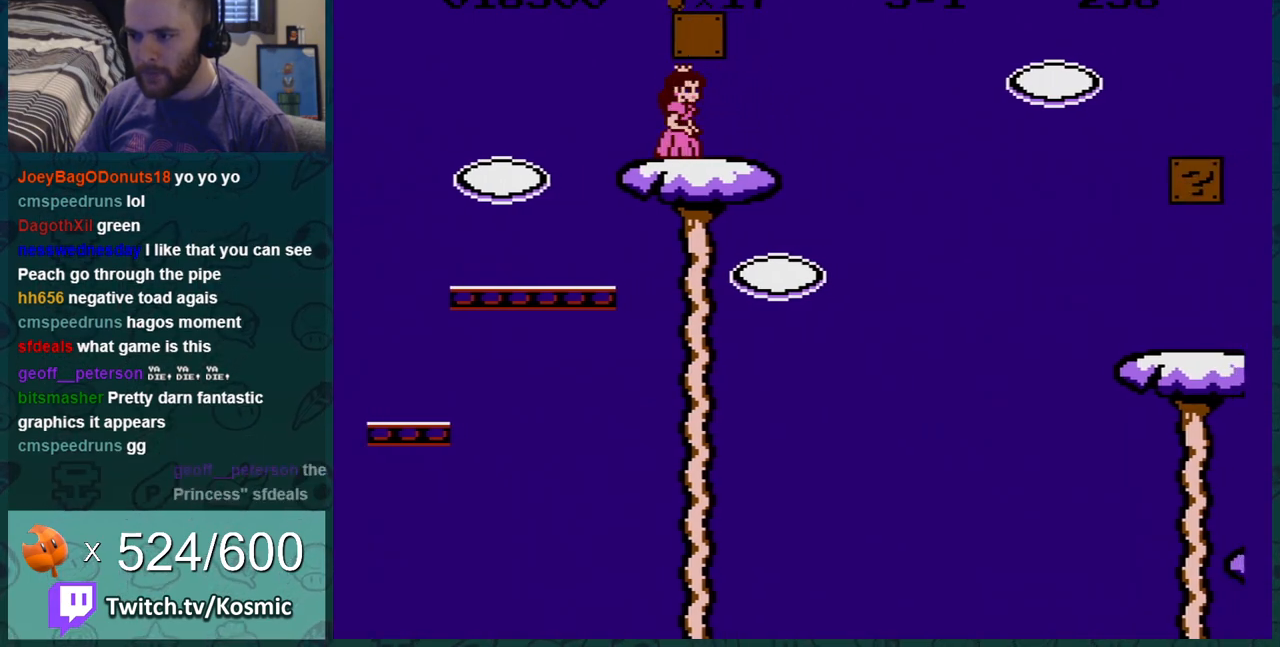
{"buttons": ["B", "DPAD_RIGHT"], "events": [[267, "A", "down"], [467, "A", "up"]]}
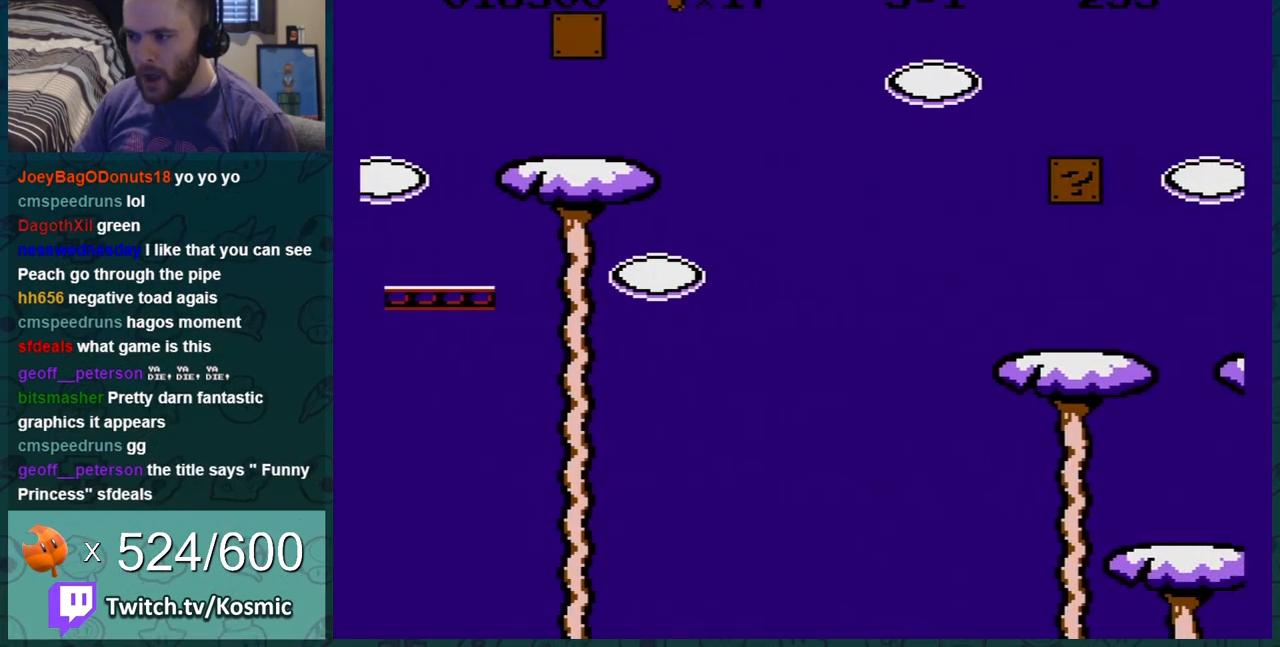
{"buttons": ["B", "DPAD_LEFT"], "events": [[100, "DPAD_RIGHT", "up"], [166, "DPAD_LEFT", "down"], [283, "DPAD_LEFT", "up"], [483, "DPAD_LEFT", "down"]]}
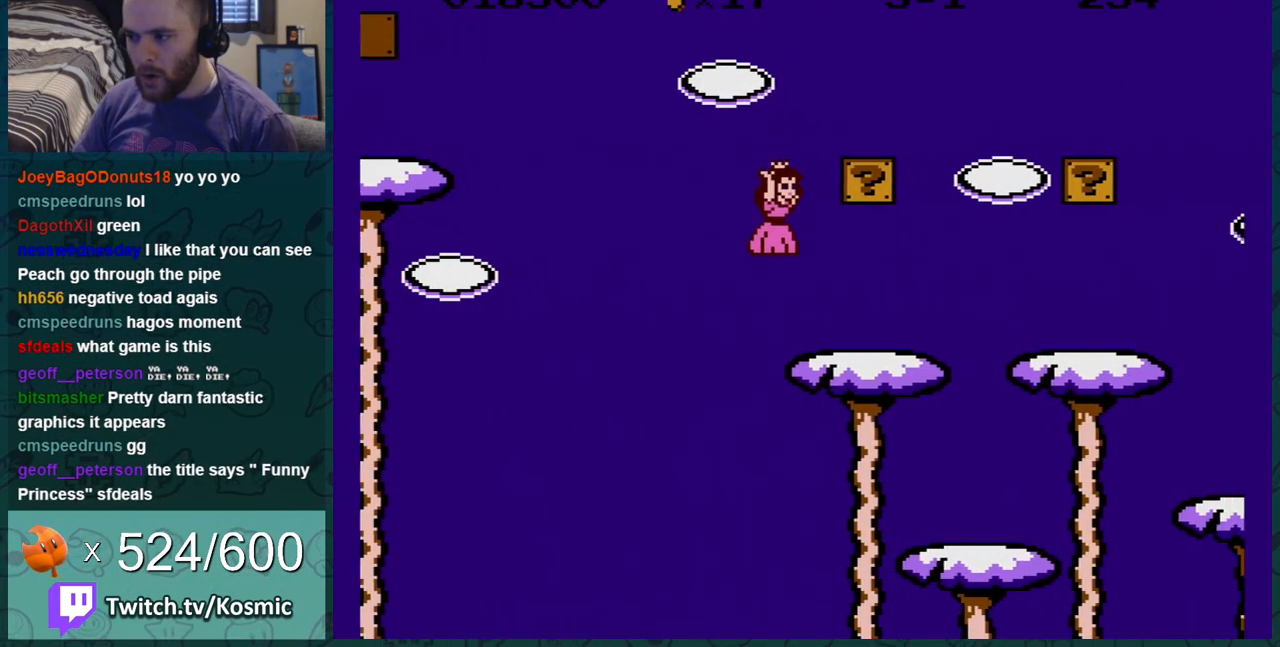
{"buttons": ["B", "DPAD_RIGHT"], "events": [[67, "DPAD_LEFT", "up"], [134, "DPAD_LEFT", "down"], [317, "DPAD_LEFT", "up"], [501, "DPAD_RIGHT", "down"]]}
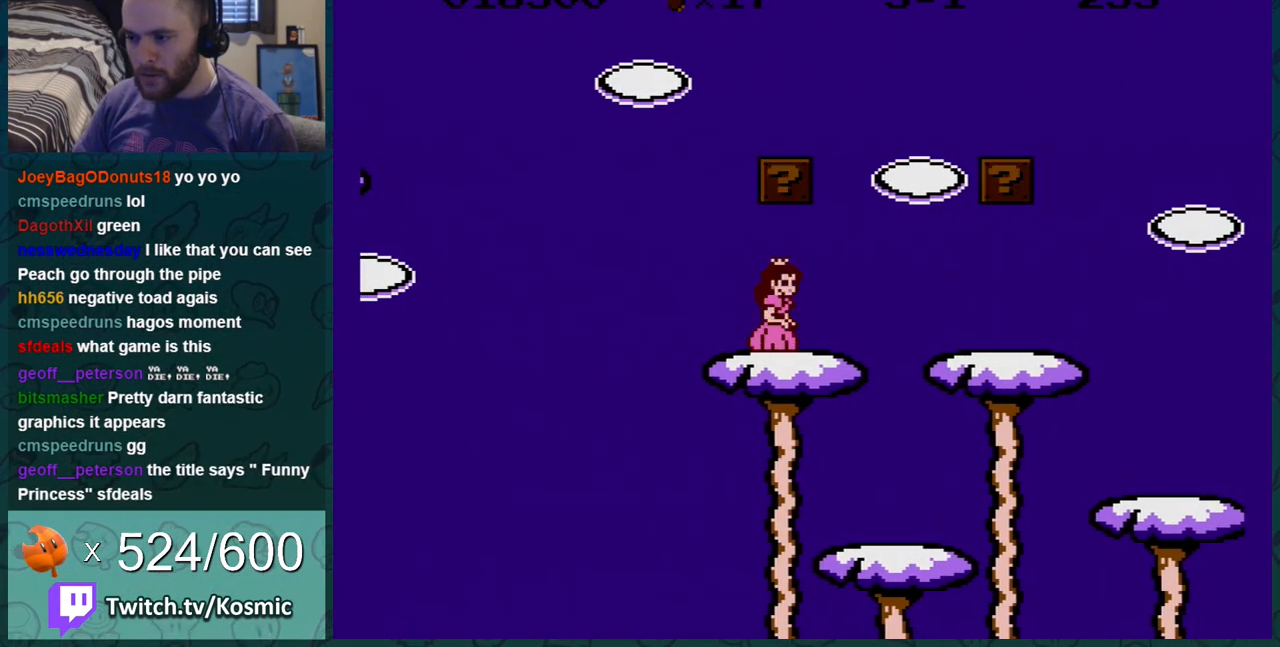
{"buttons": ["B", "DPAD_RIGHT"], "events": [[33, "A", "down"], [133, "DPAD_RIGHT", "up"], [166, "A", "up"], [350, "DPAD_RIGHT", "down"]]}
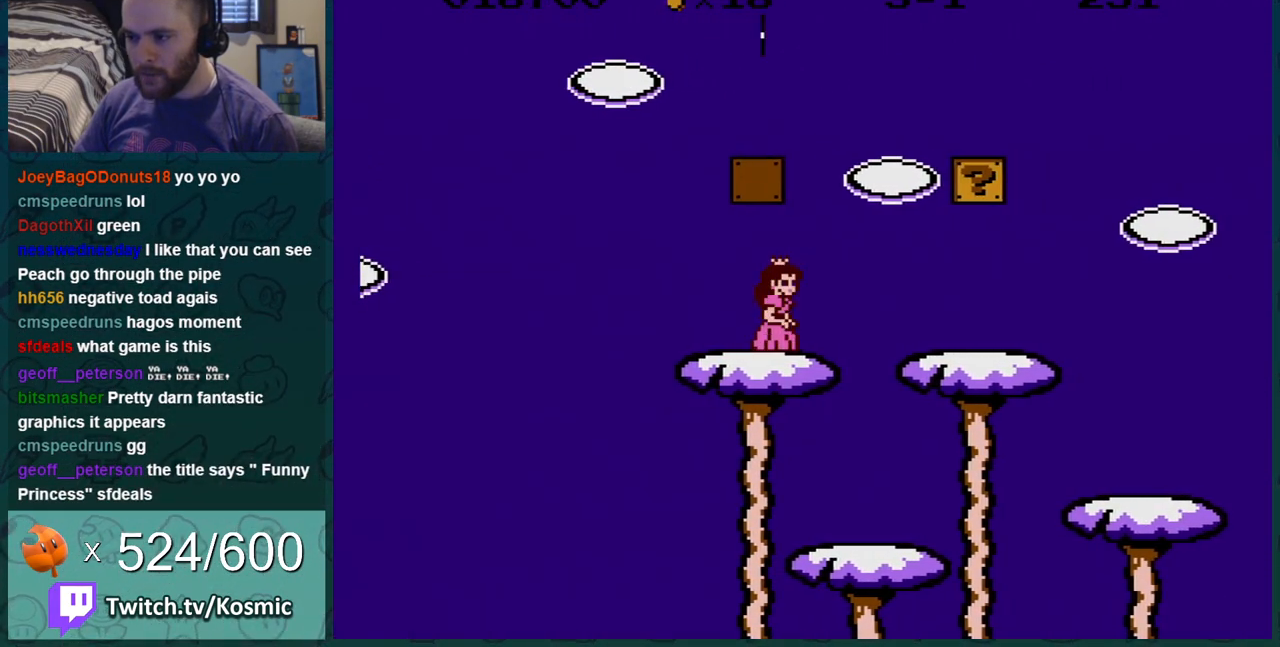
{"buttons": ["B"], "events": [[134, "A", "down"], [284, "A", "up"], [317, "DPAD_RIGHT", "up"]]}
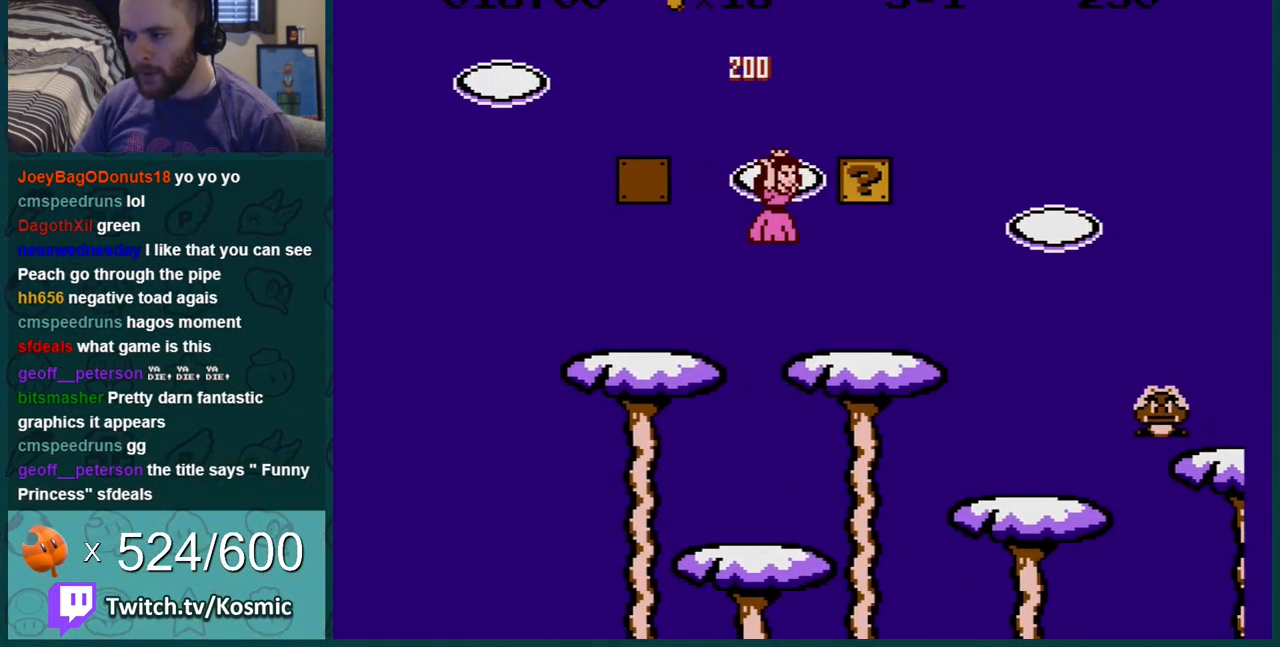
{"buttons": ["B", "DPAD_LEFT"], "events": [[350, "A", "down"], [500, "A", "up"], [500, "DPAD_LEFT", "down"]]}
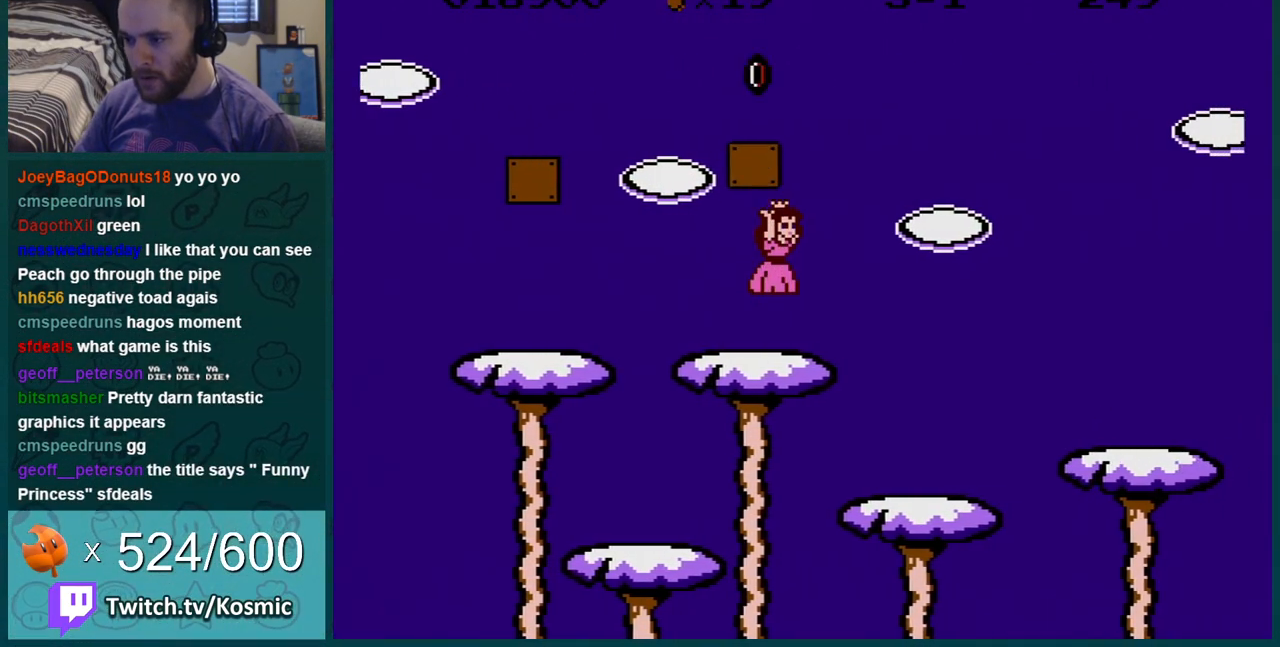
{"buttons": ["B", "DPAD_RIGHT"], "events": [[150, "DPAD_LEFT", "up"], [467, "DPAD_RIGHT", "down"]]}
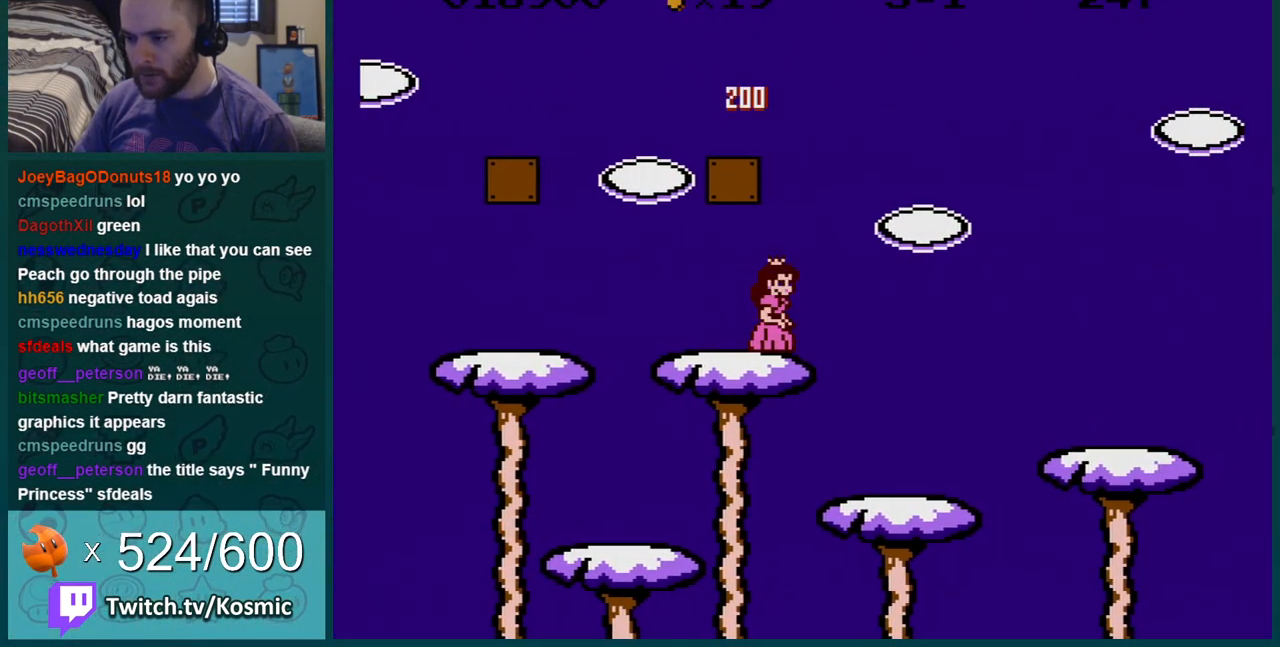
{"buttons": ["B", "DPAD_LEFT"], "events": [[150, "A", "down"], [216, "A", "up"], [367, "DPAD_RIGHT", "up"], [467, "DPAD_LEFT", "down"]]}
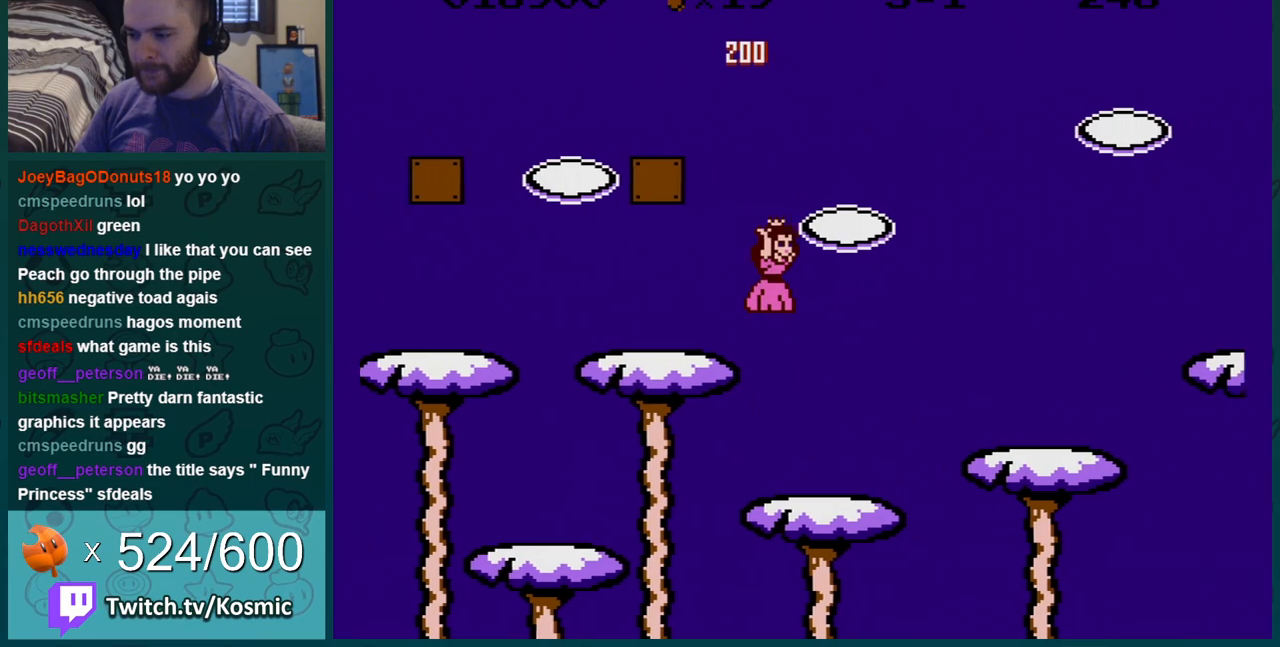
{"buttons": ["A", "B"], "events": [[67, "DPAD_LEFT", "up"], [150, "DPAD_RIGHT", "down"], [317, "A", "down"], [334, "DPAD_RIGHT", "up"]]}